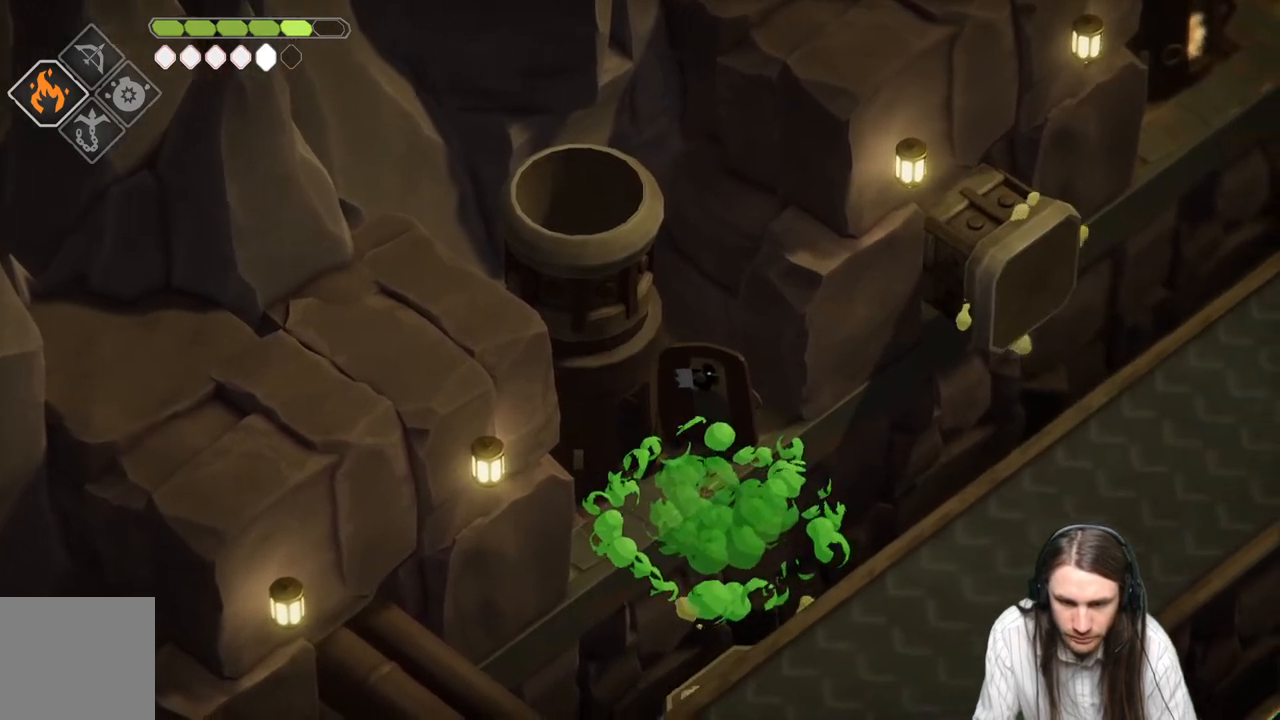
Gameplay with a controller (Xbox layout); each line is a JSON object with the inputs held at the frame after it. "events" lists button and stick changes between this image and that frame as [ms after this image, input, new state], when the widget could be followed in between.
{"buttons": [], "left_stick": "center", "right_stick": "center", "events": [[250, "left_stick", "center"]]}
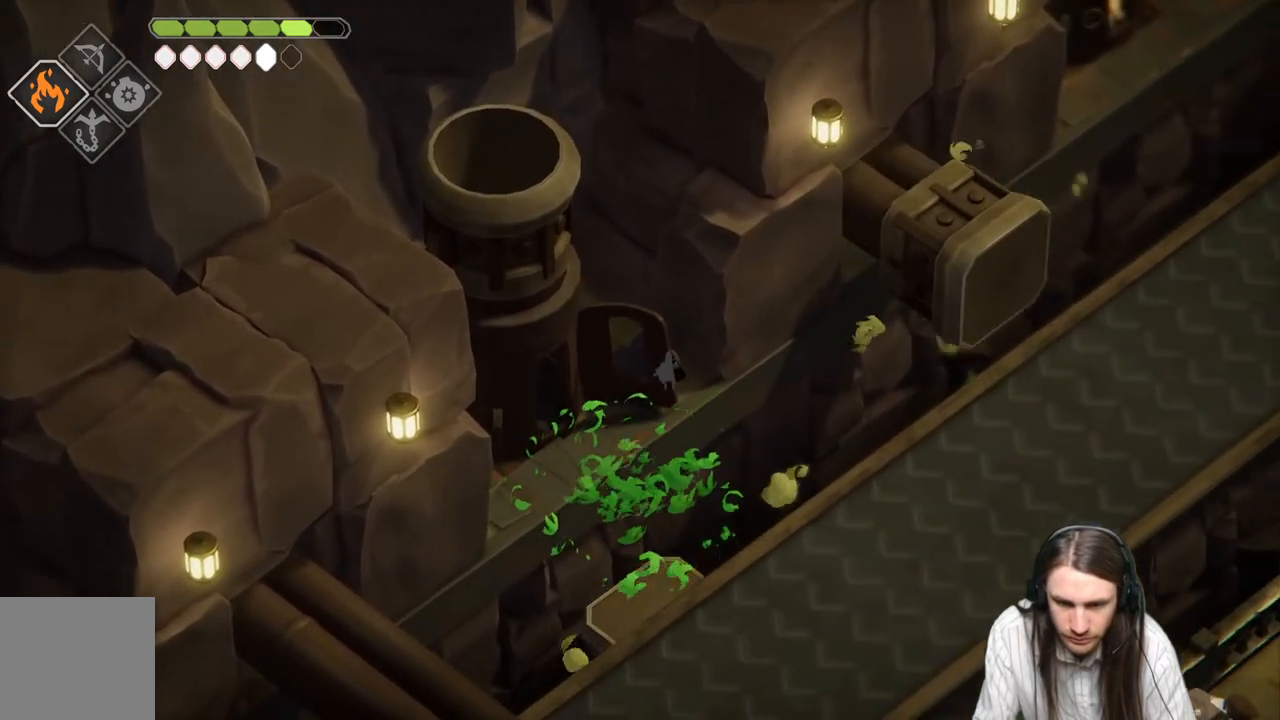
{"buttons": [], "left_stick": "down-left", "right_stick": "center", "events": [[217, "left_stick", "down-right"], [467, "left_stick", "down-left"]]}
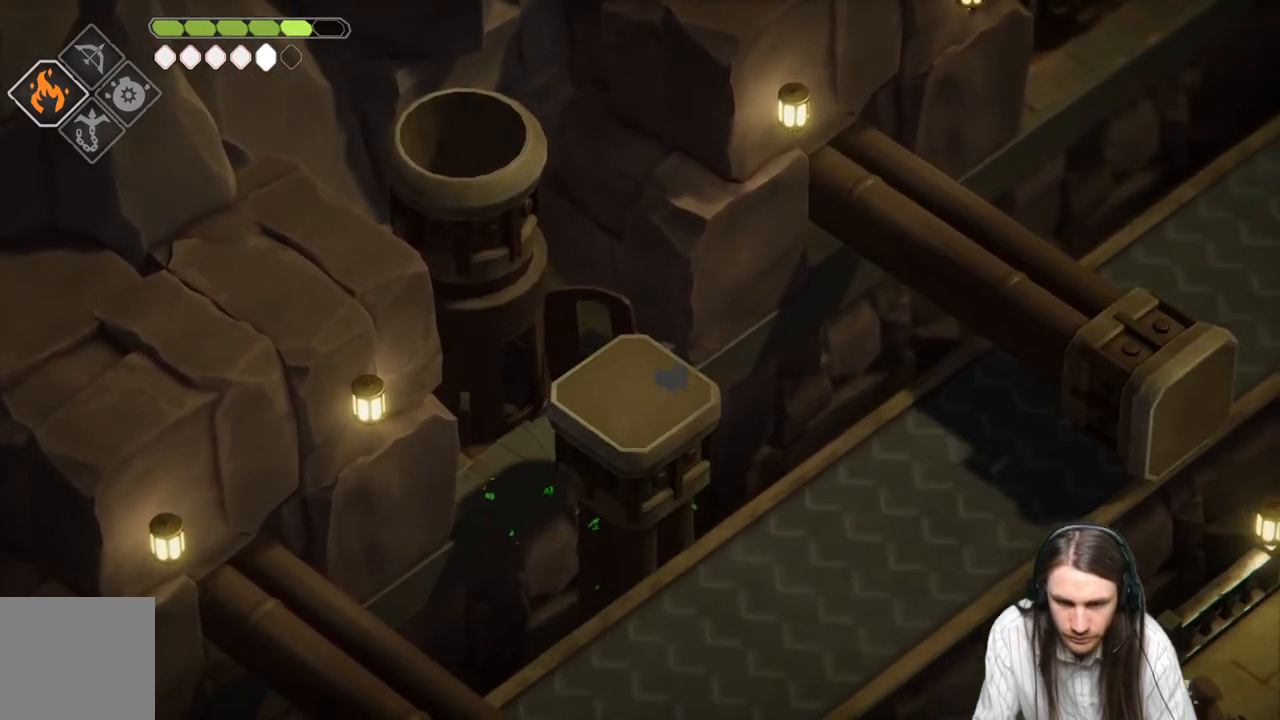
{"buttons": [], "left_stick": "left", "right_stick": "center", "events": [[333, "left_stick", "left"]]}
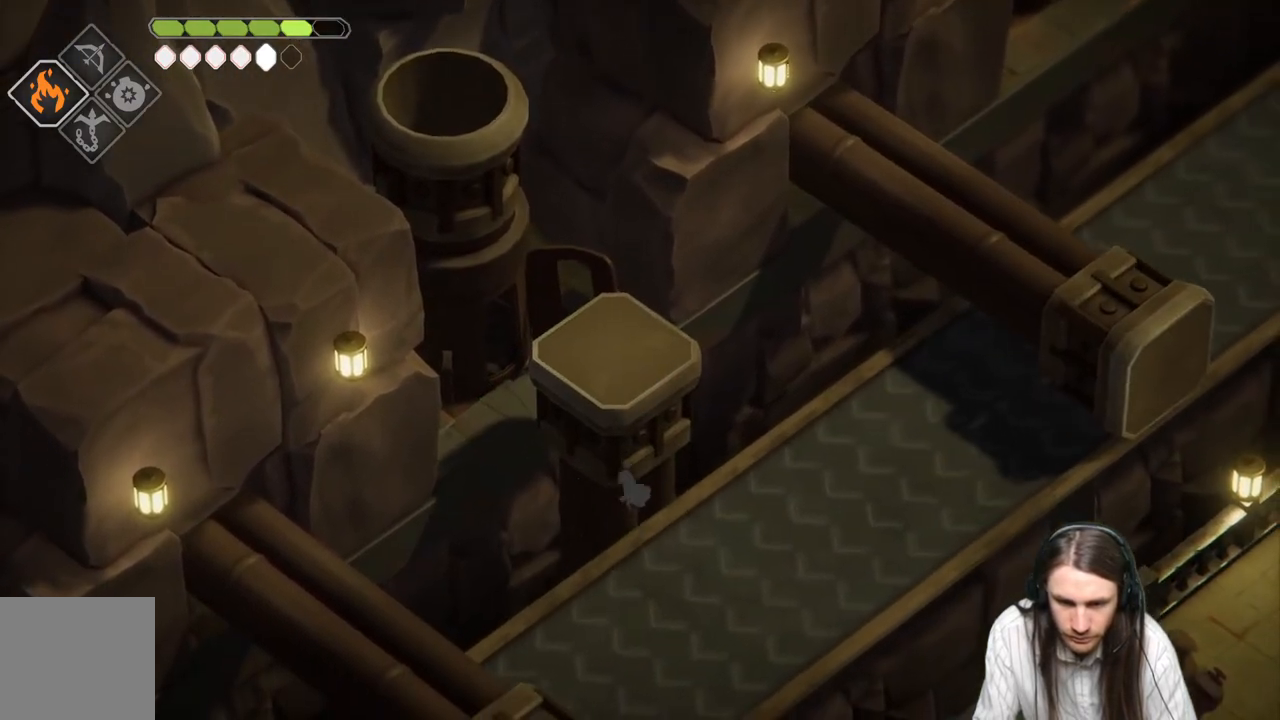
{"buttons": [], "left_stick": "down-left", "right_stick": "center", "events": [[33, "left_stick", "down-left"]]}
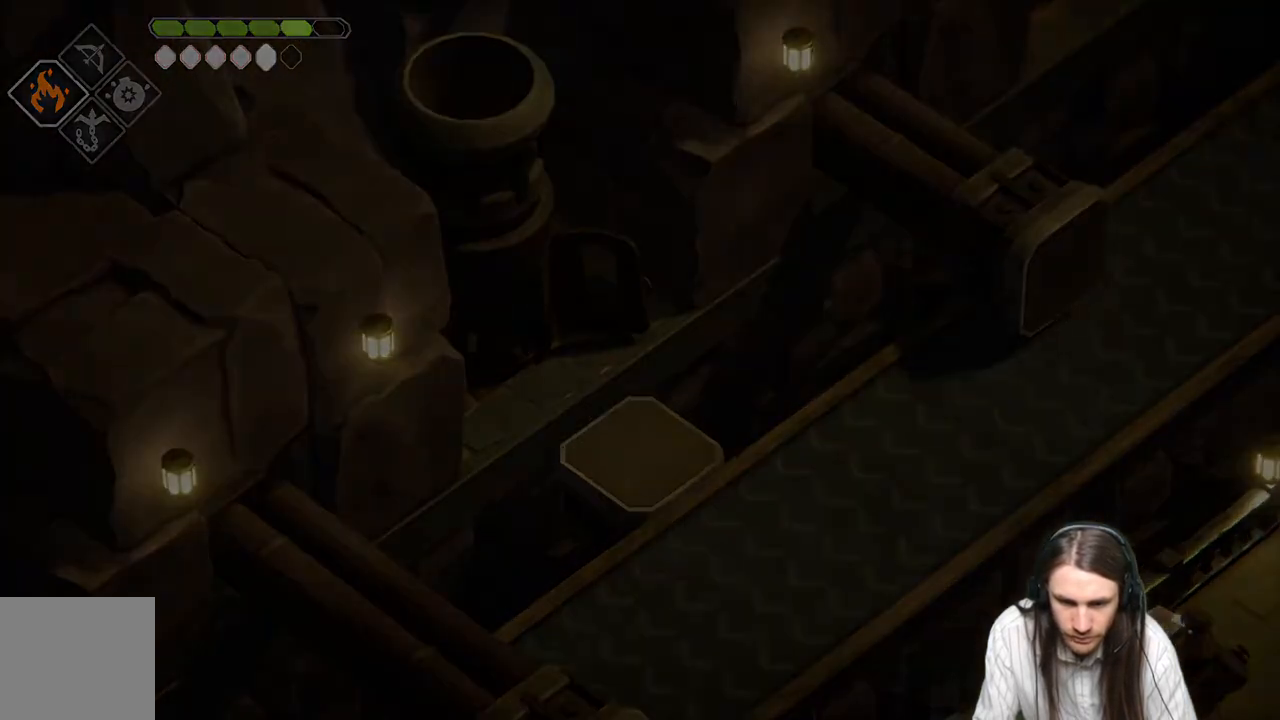
{"buttons": [], "left_stick": "center", "right_stick": "center", "events": [[33, "left_stick", "center"]]}
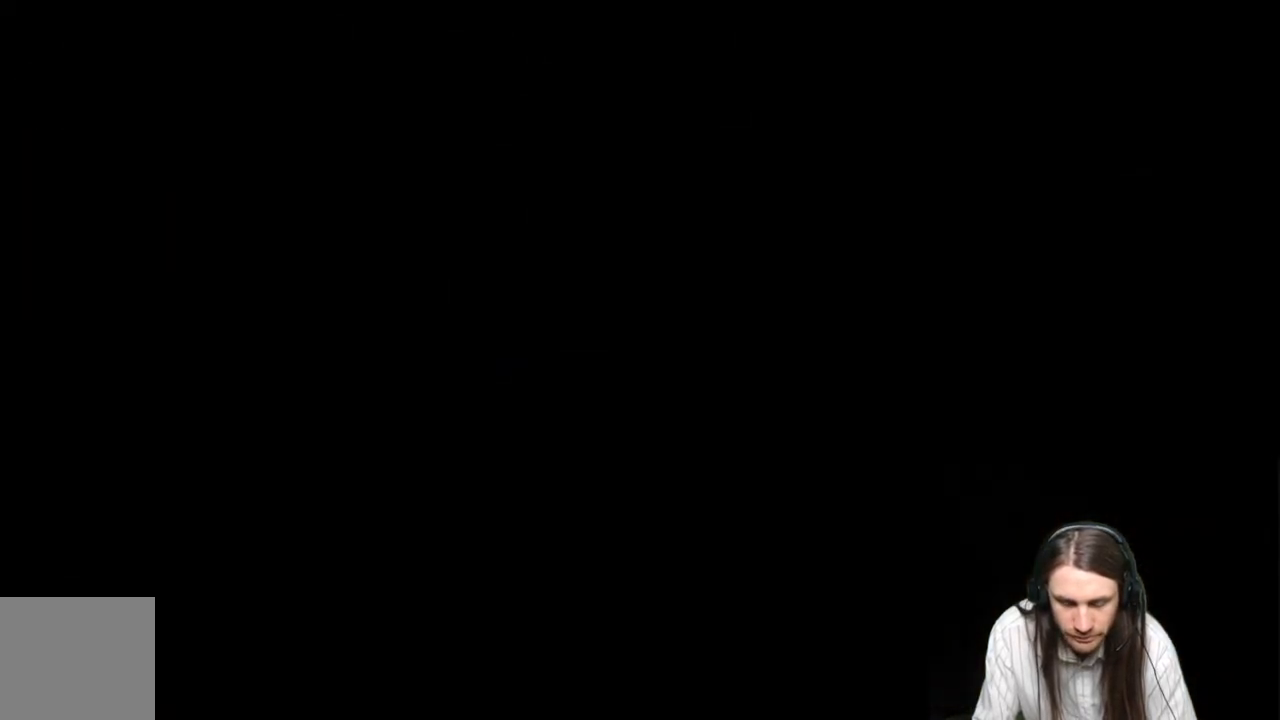
{"buttons": [], "left_stick": "center", "right_stick": "center", "events": []}
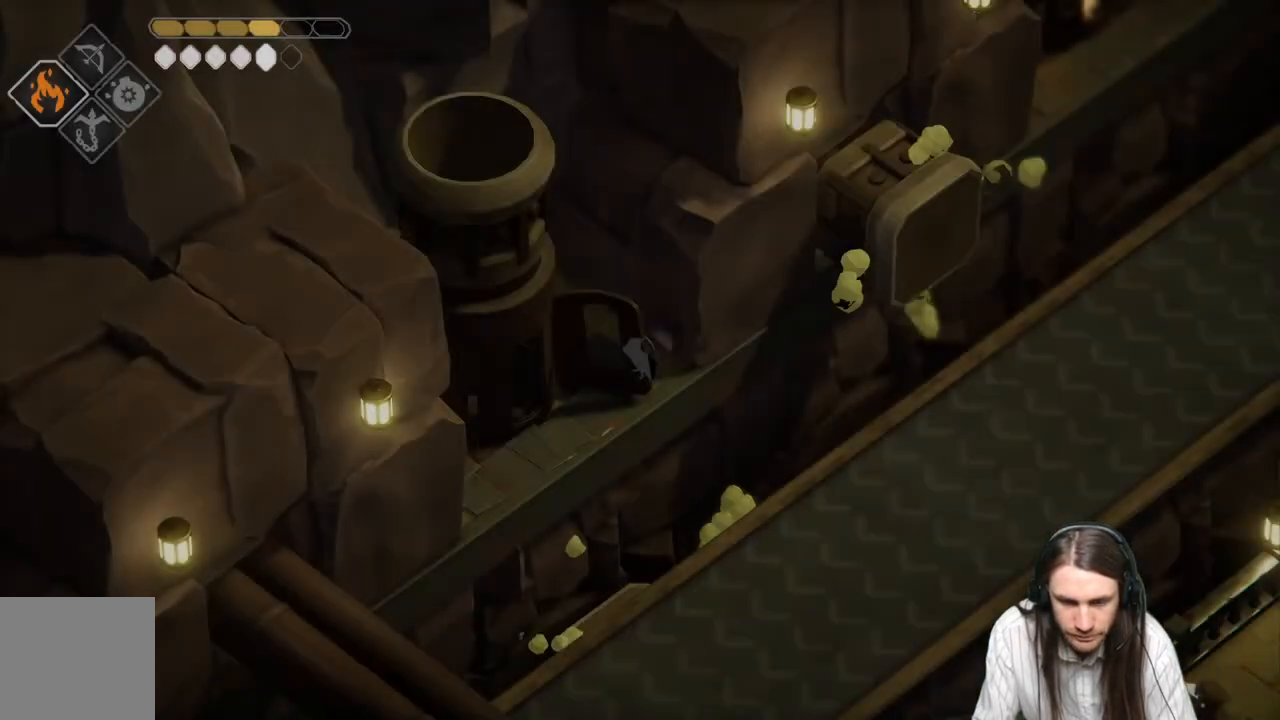
{"buttons": [], "left_stick": "center", "right_stick": "center", "events": []}
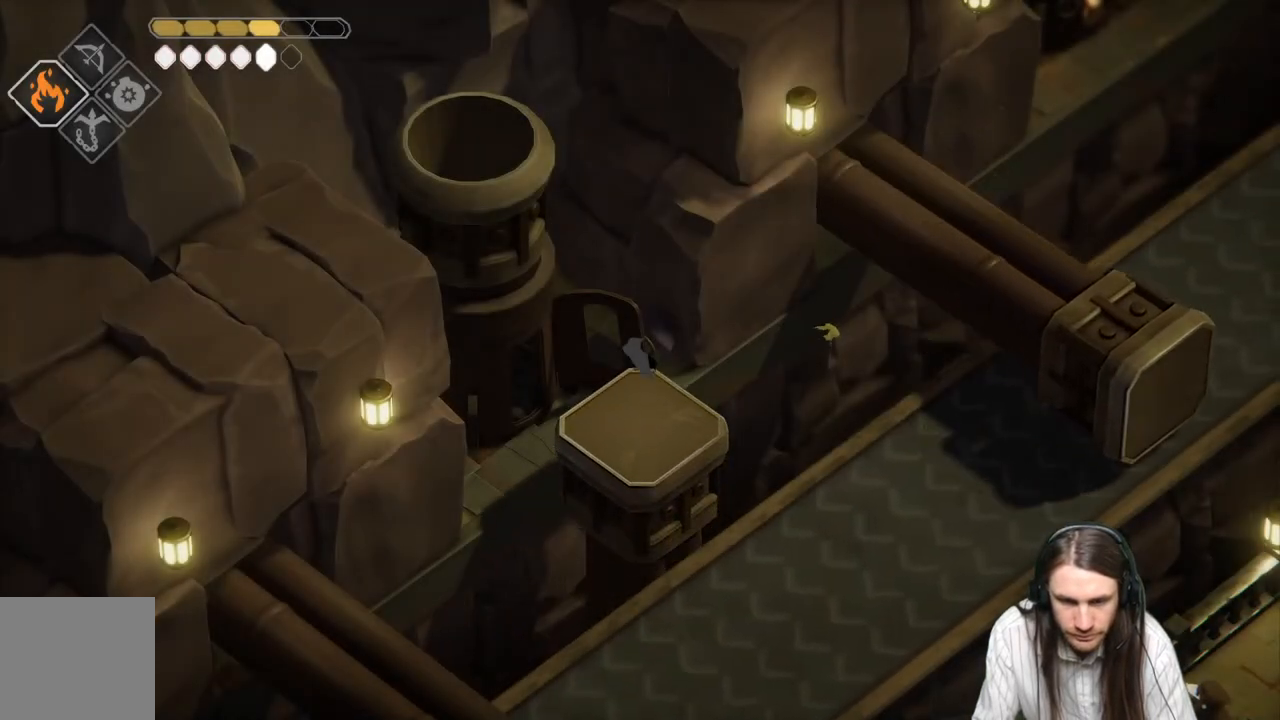
{"buttons": [], "left_stick": "center", "right_stick": "center", "events": []}
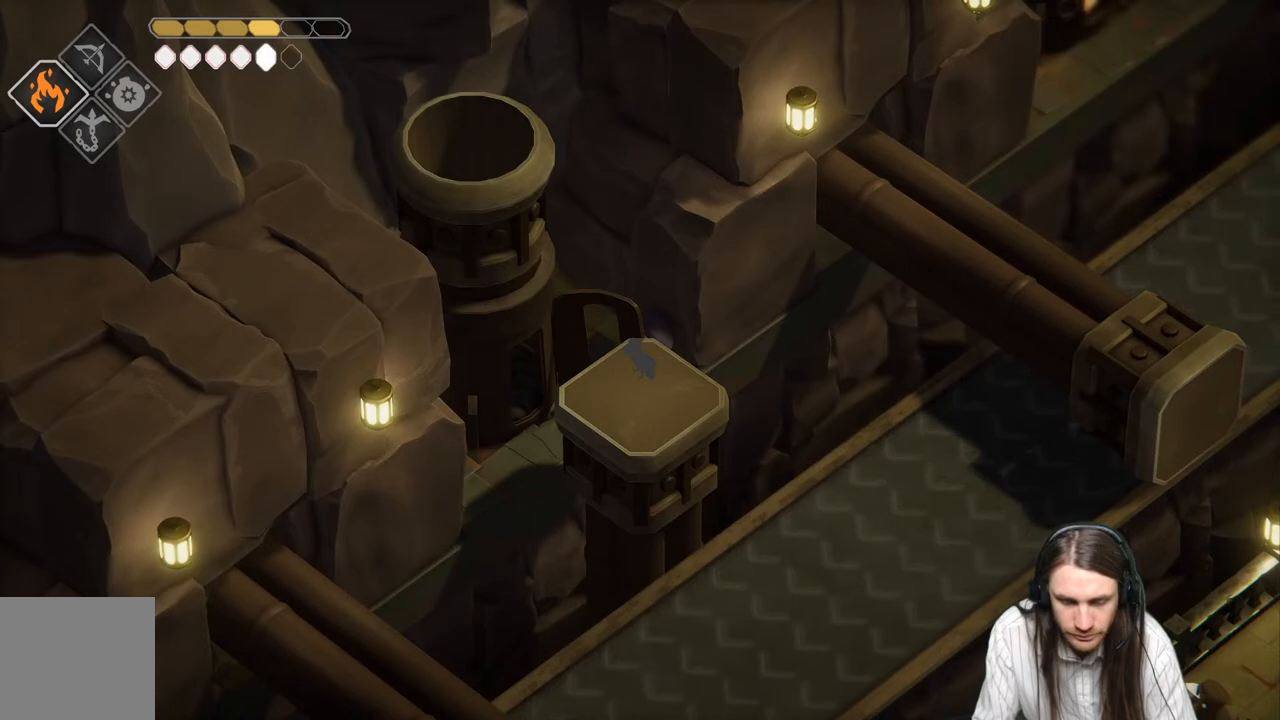
{"buttons": [], "left_stick": "right", "right_stick": "center", "events": [[433, "left_stick", "right"]]}
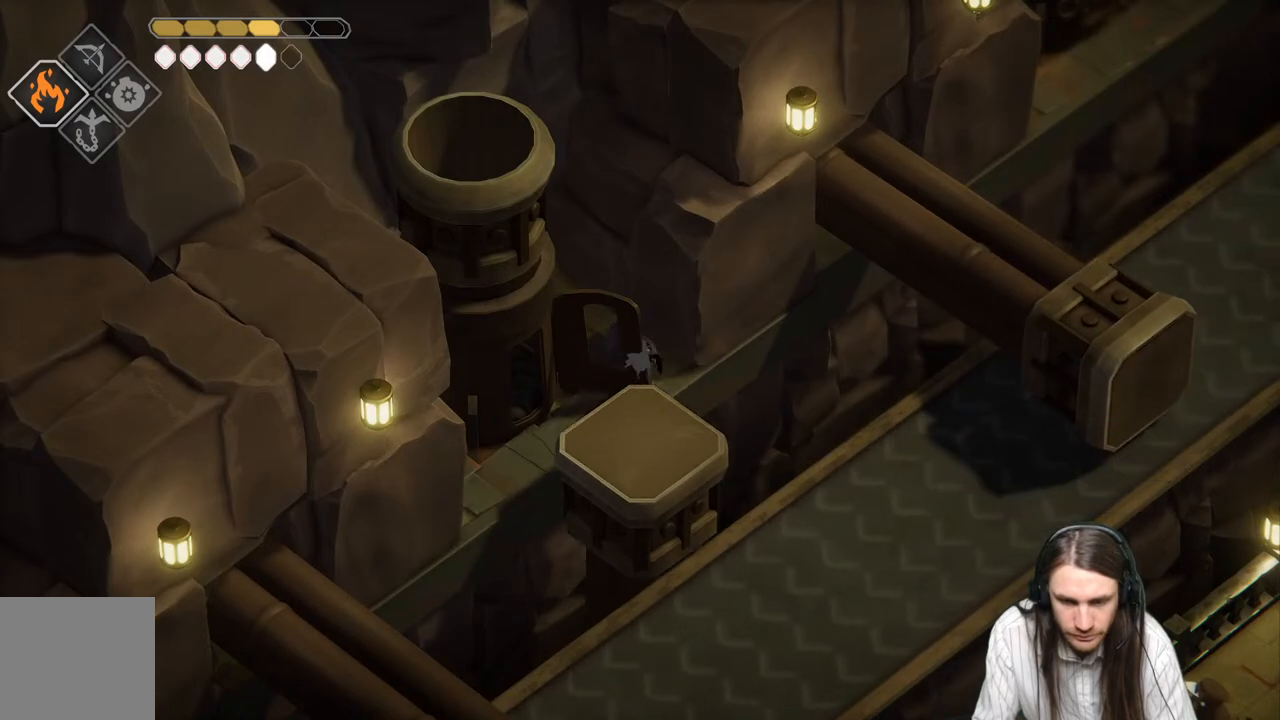
{"buttons": [], "left_stick": "down", "right_stick": "center", "events": [[83, "left_stick", "down"]]}
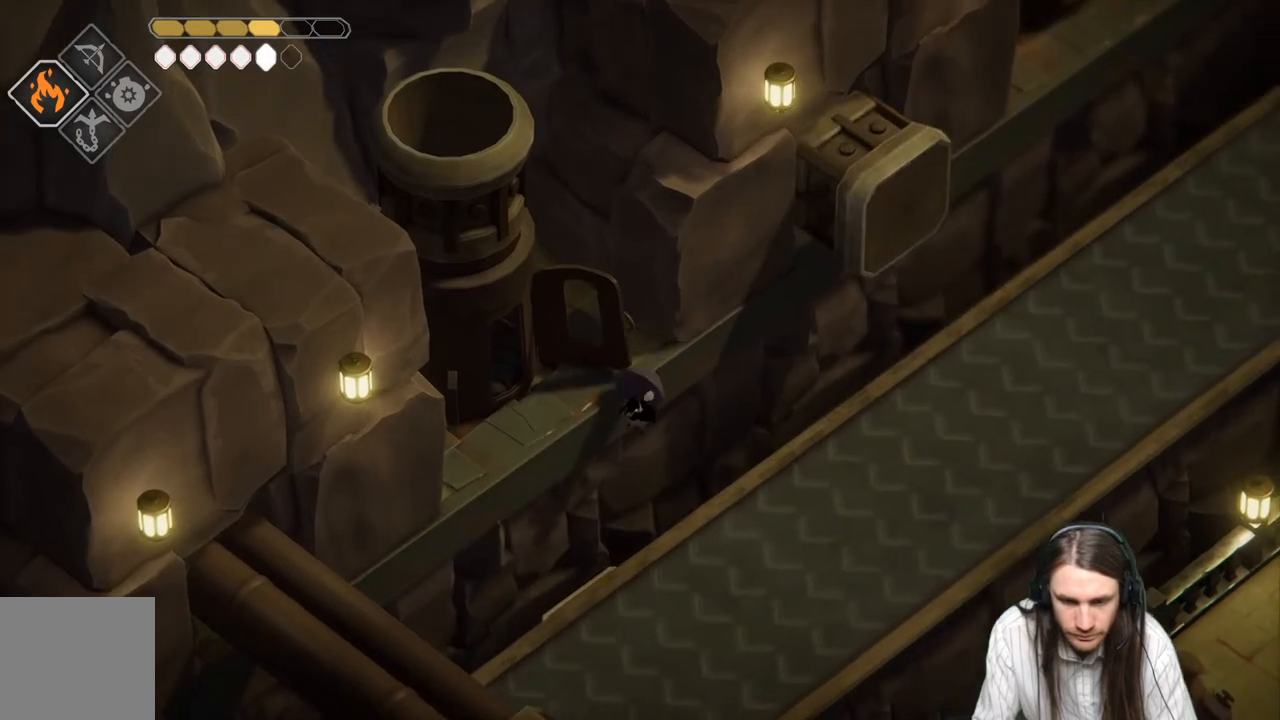
{"buttons": [], "left_stick": "center", "right_stick": "center", "events": [[83, "left_stick", "center"]]}
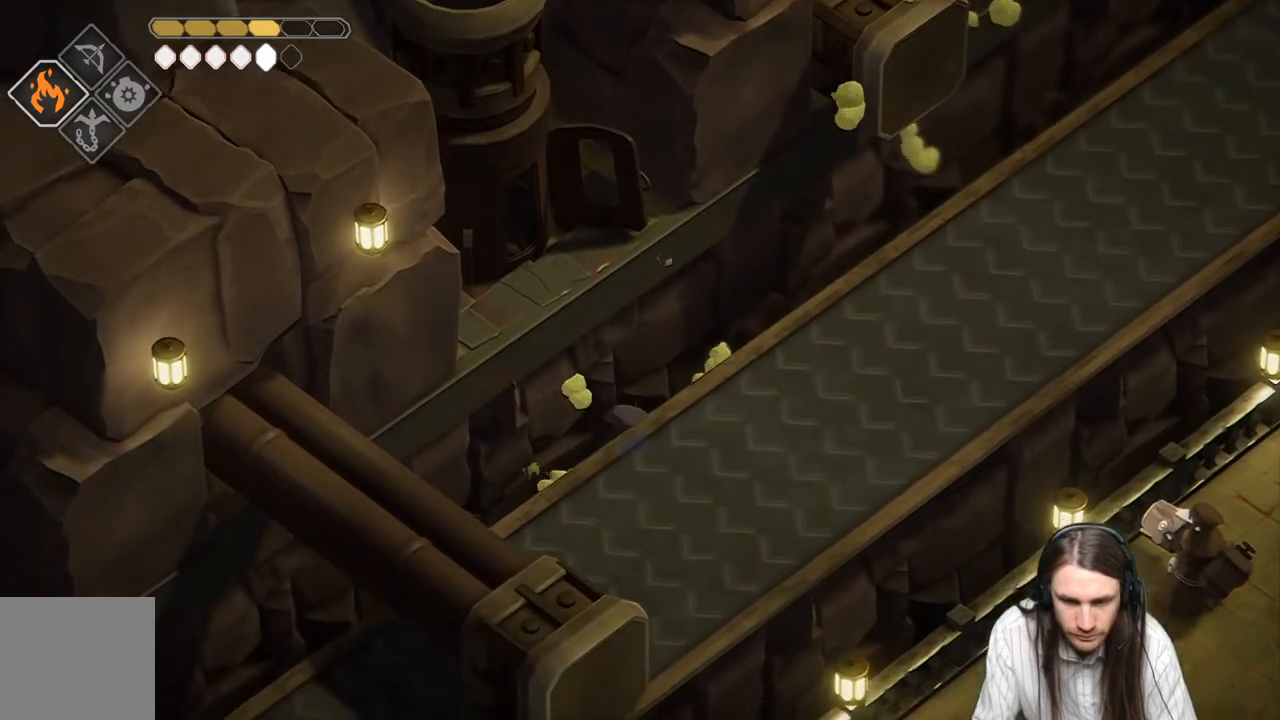
{"buttons": ["L2", "R2"], "left_stick": "up-left", "right_stick": "center", "events": [[217, "L2", "down"], [217, "left_stick", "up-left"], [233, "R2", "down"]]}
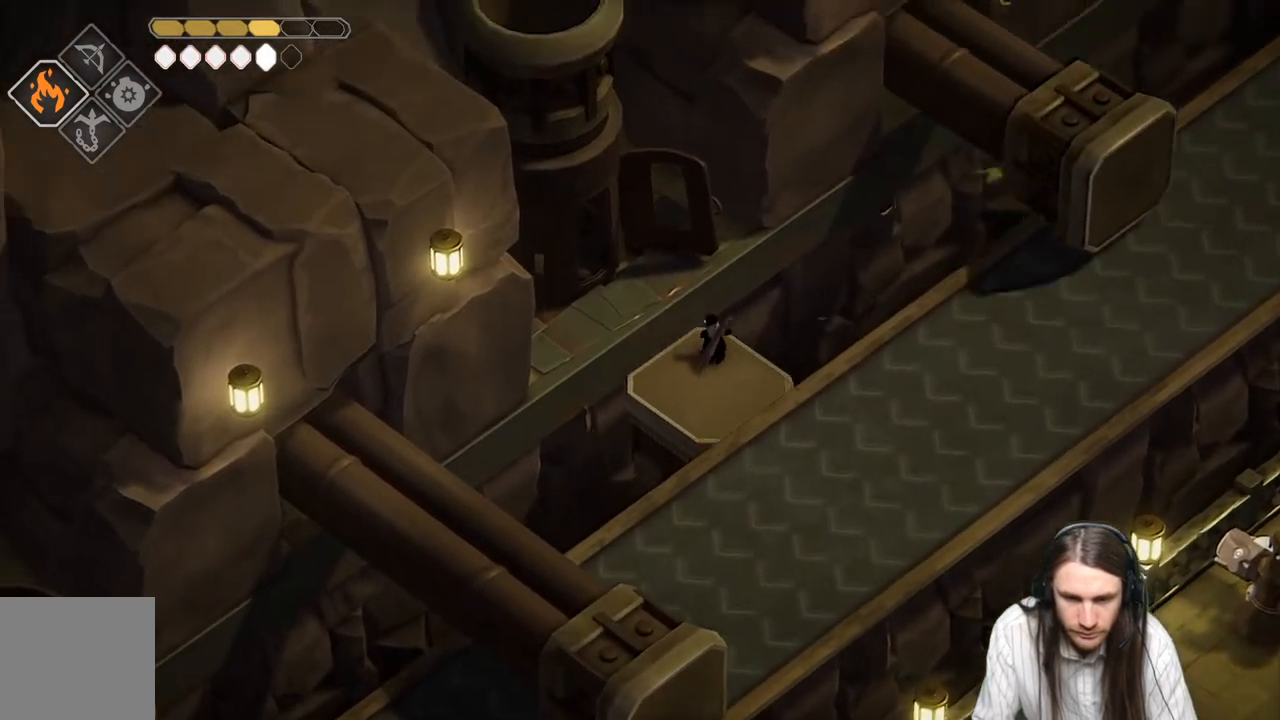
{"buttons": ["L2", "R2"], "left_stick": "center", "right_stick": "center", "events": [[217, "left_stick", "center"]]}
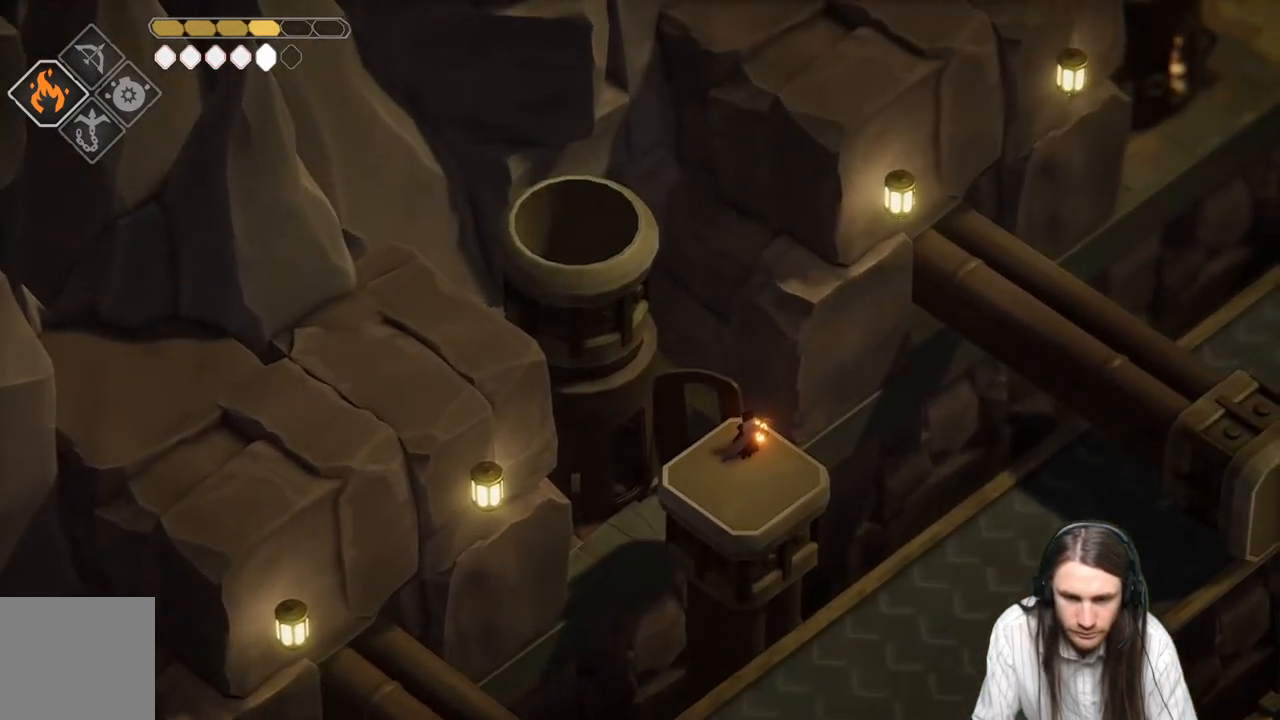
{"buttons": ["L2", "R2"], "left_stick": "center", "right_stick": "center", "events": []}
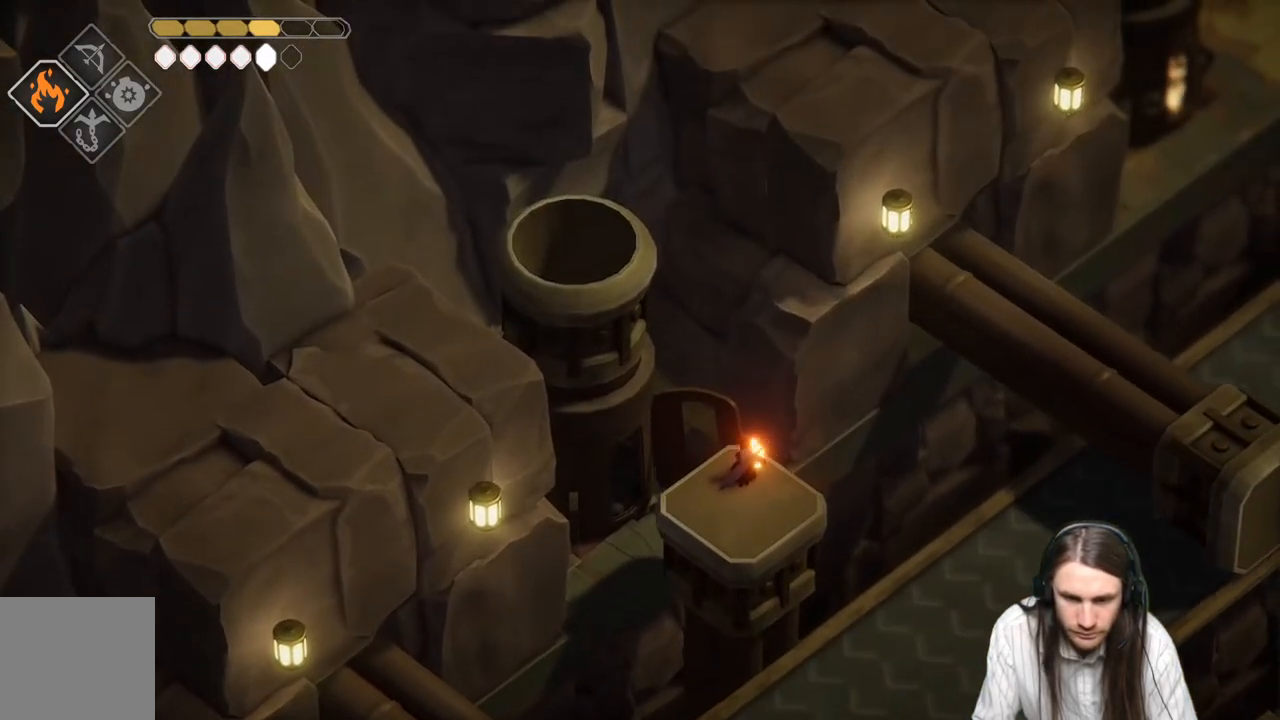
{"buttons": [], "left_stick": "center", "right_stick": "center", "events": [[317, "R2", "up"], [350, "L2", "up"]]}
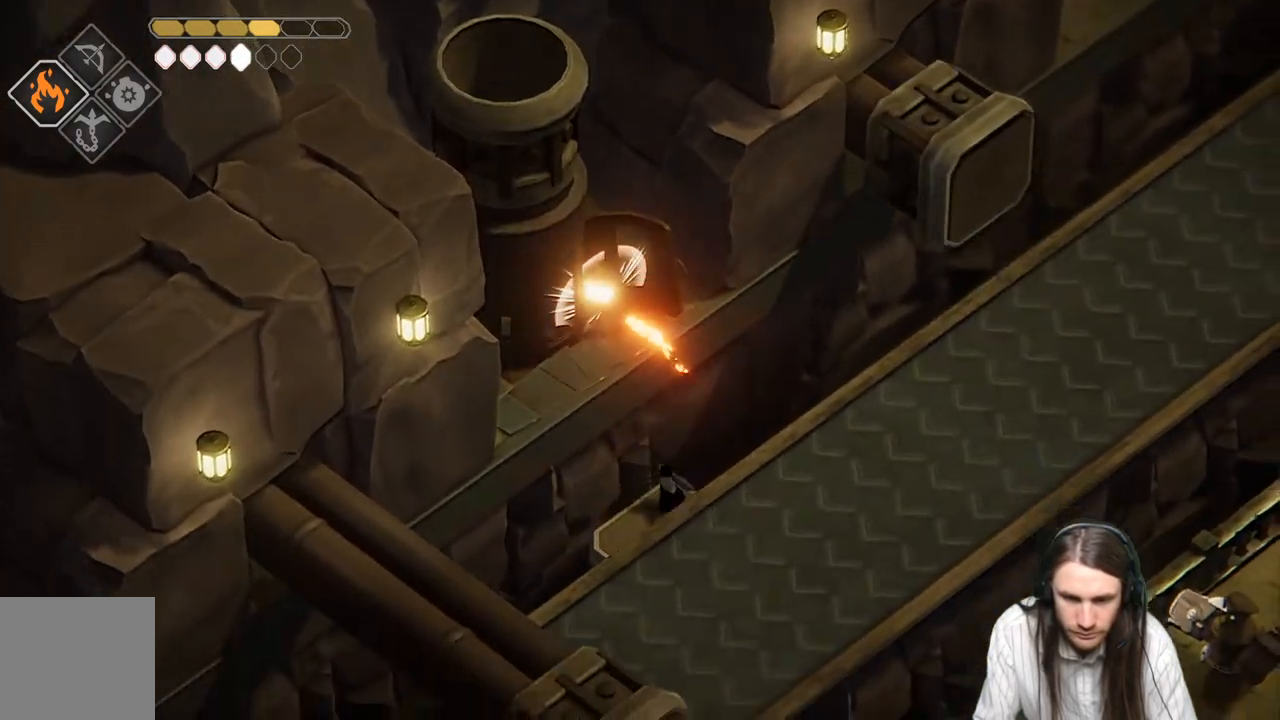
{"buttons": [], "left_stick": "center", "right_stick": "center", "events": []}
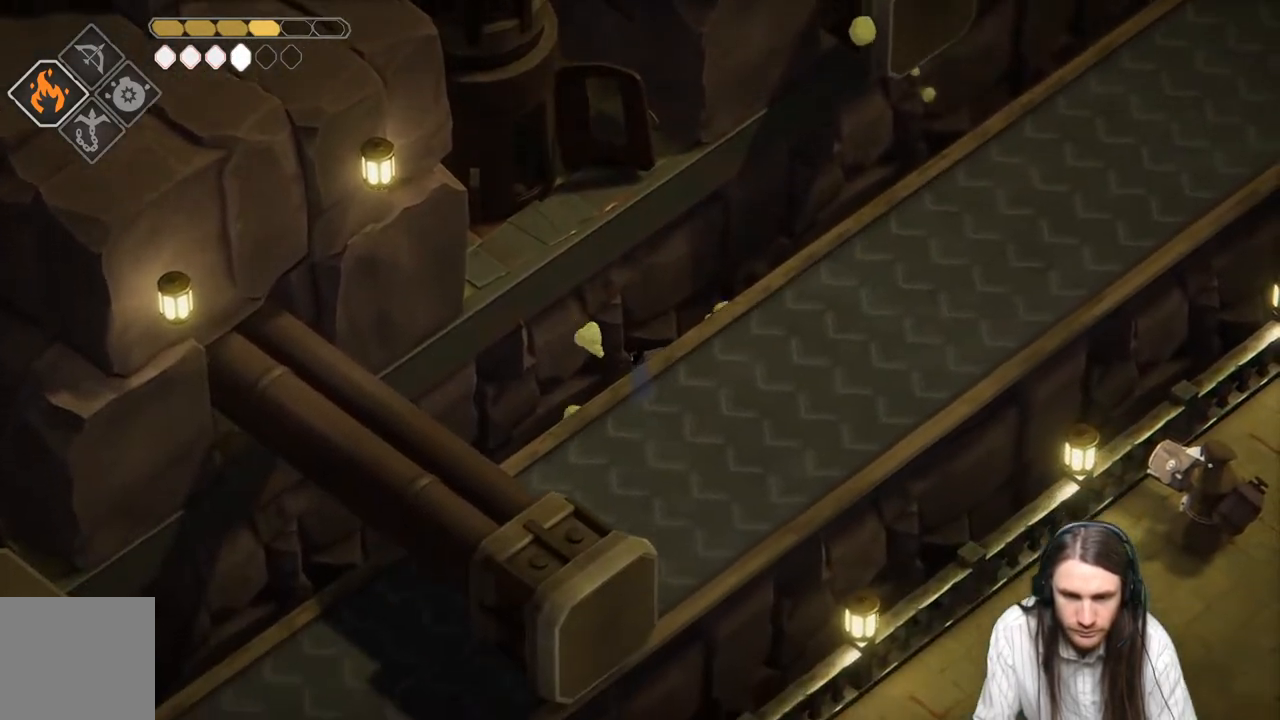
{"buttons": ["L2", "R2"], "left_stick": "up-left", "right_stick": "center", "events": [[267, "L2", "down"], [267, "R2", "down"], [283, "left_stick", "up-left"]]}
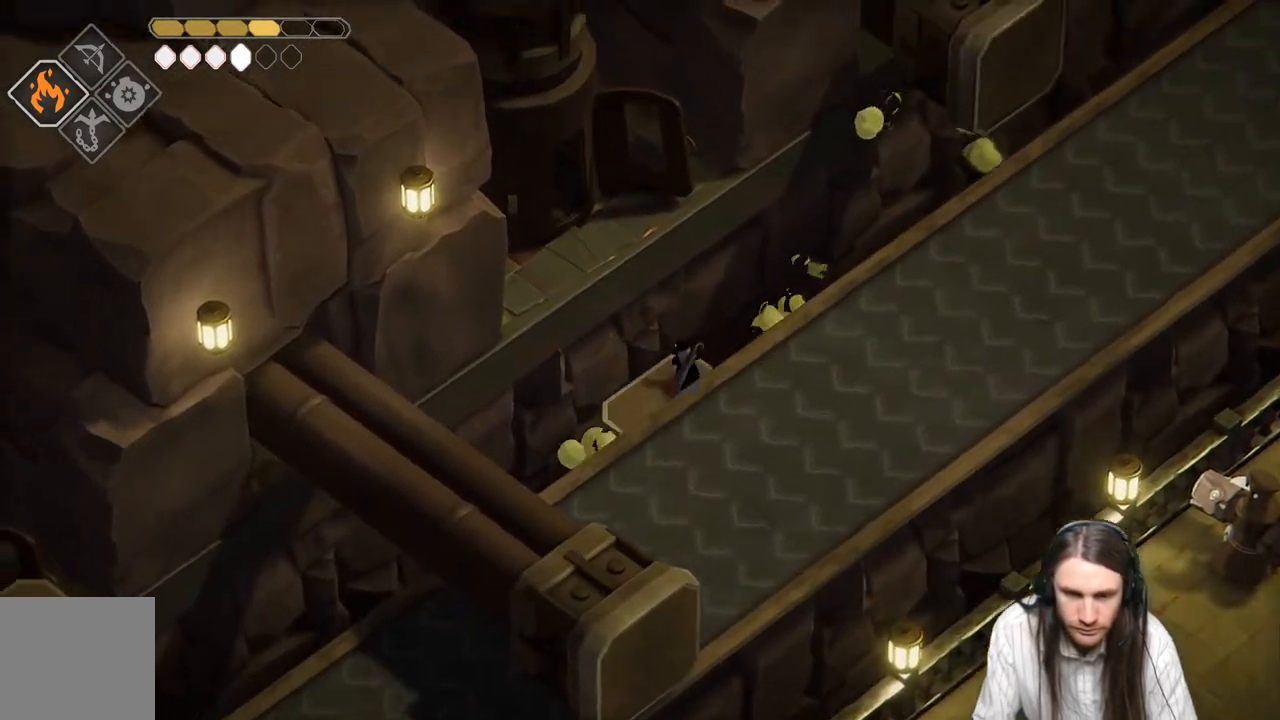
{"buttons": ["L2", "R2"], "left_stick": "center", "right_stick": "center", "events": [[217, "left_stick", "center"]]}
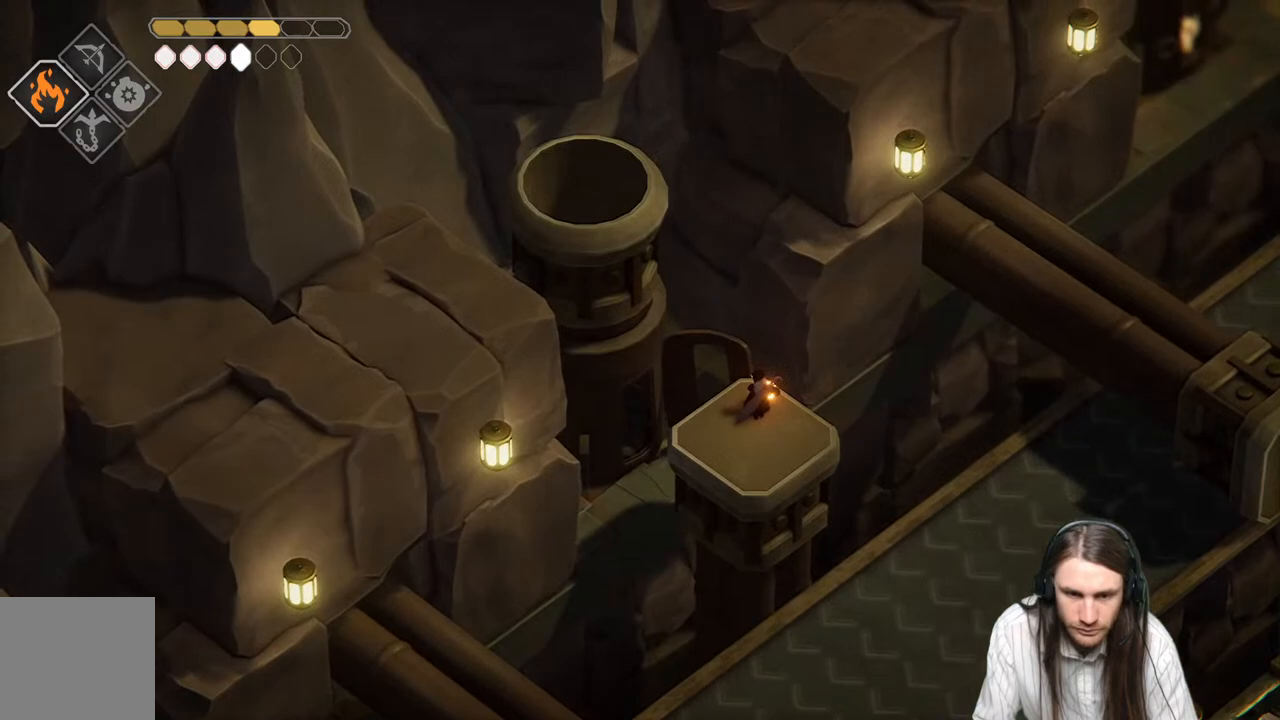
{"buttons": ["L2", "R2"], "left_stick": "center", "right_stick": "center", "events": []}
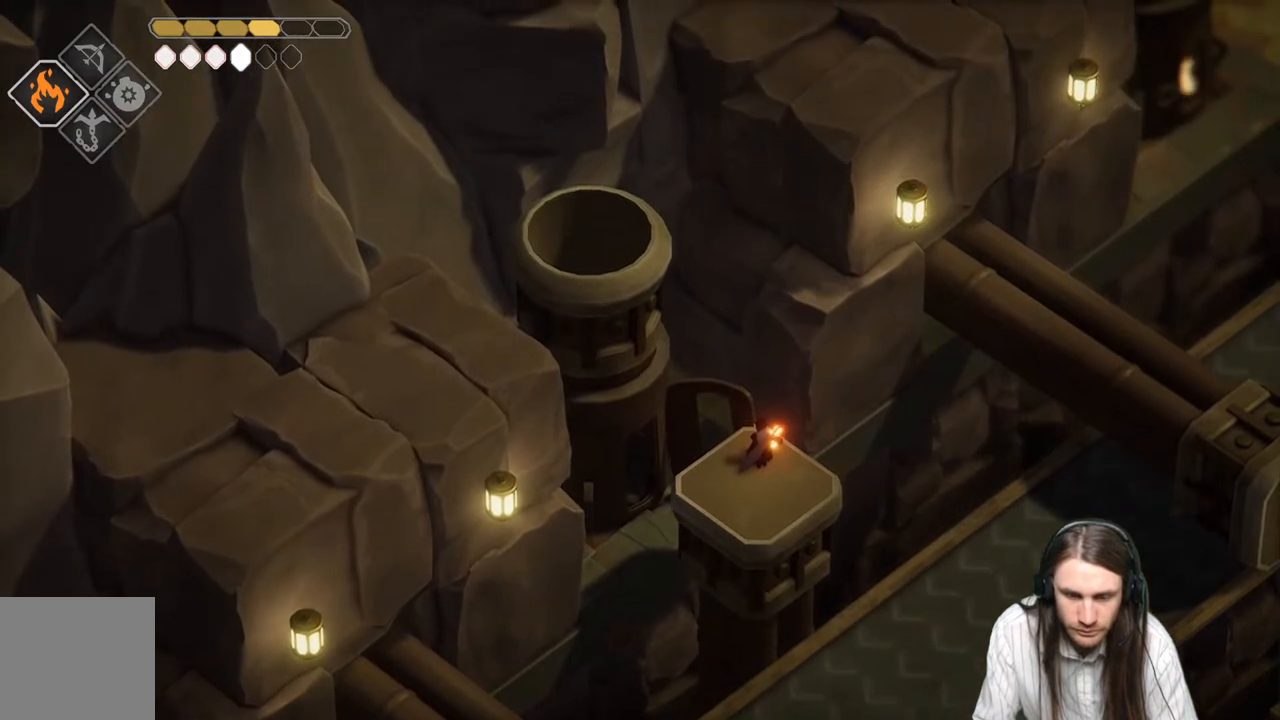
{"buttons": ["L2"], "left_stick": "center", "right_stick": "center", "events": [[433, "R2", "up"]]}
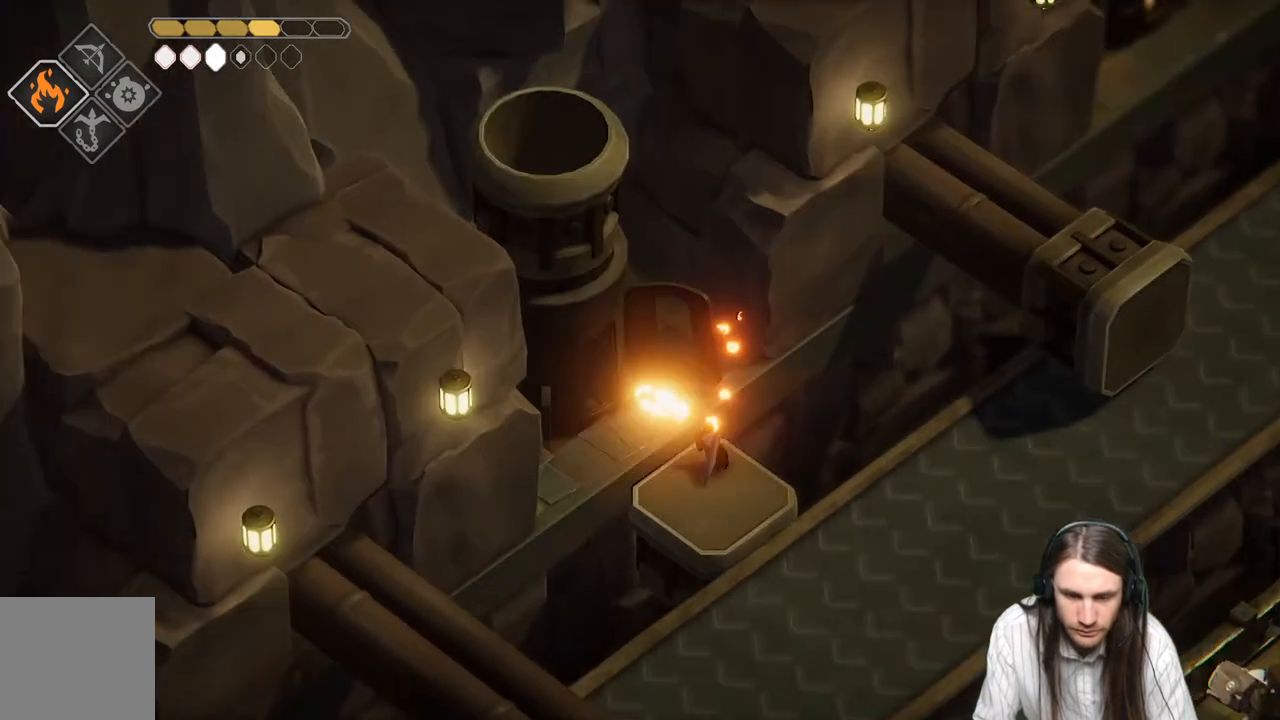
{"buttons": [], "left_stick": "center", "right_stick": "center", "events": [[33, "L2", "up"]]}
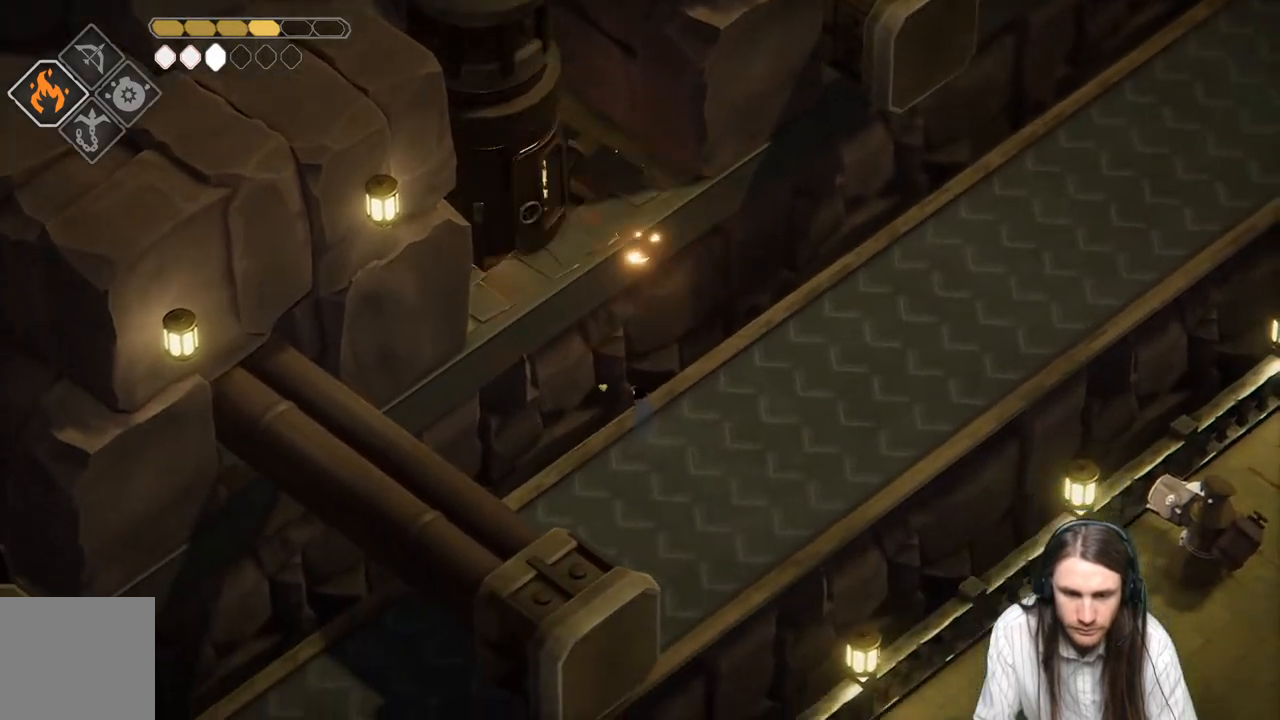
{"buttons": [], "left_stick": "center", "right_stick": "center", "events": []}
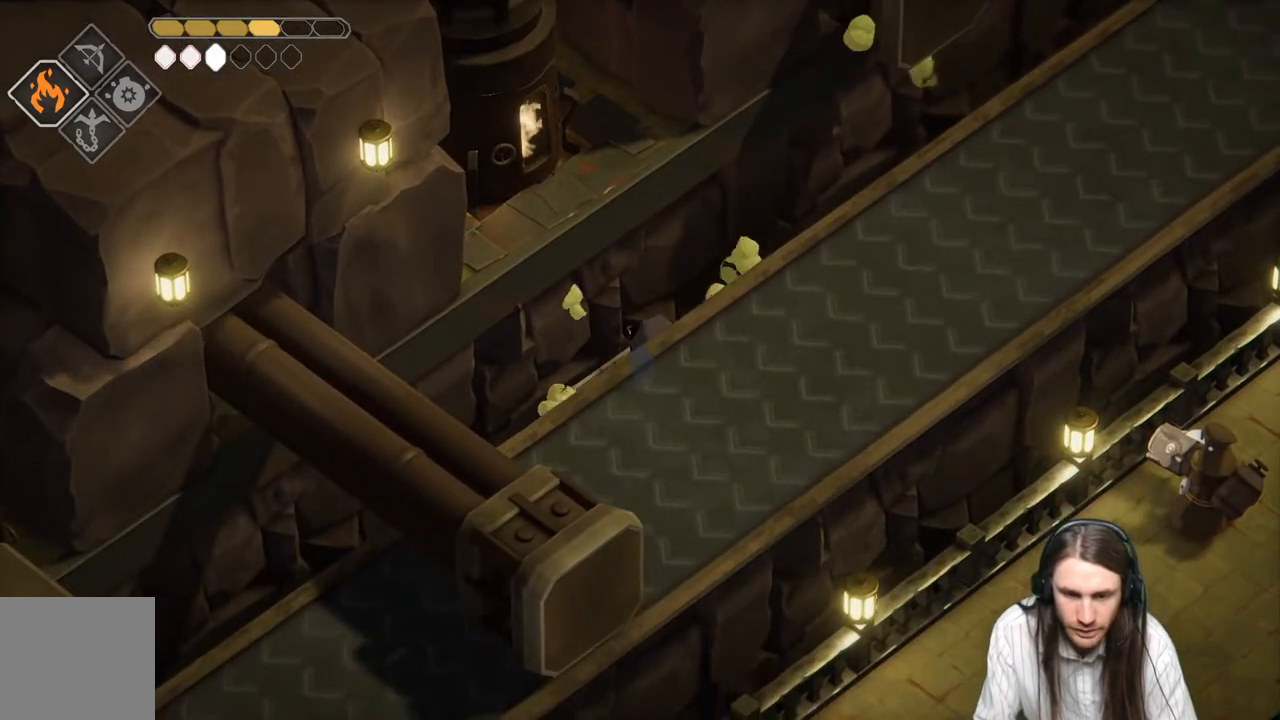
{"buttons": [], "left_stick": "down", "right_stick": "center", "events": [[183, "left_stick", "down"]]}
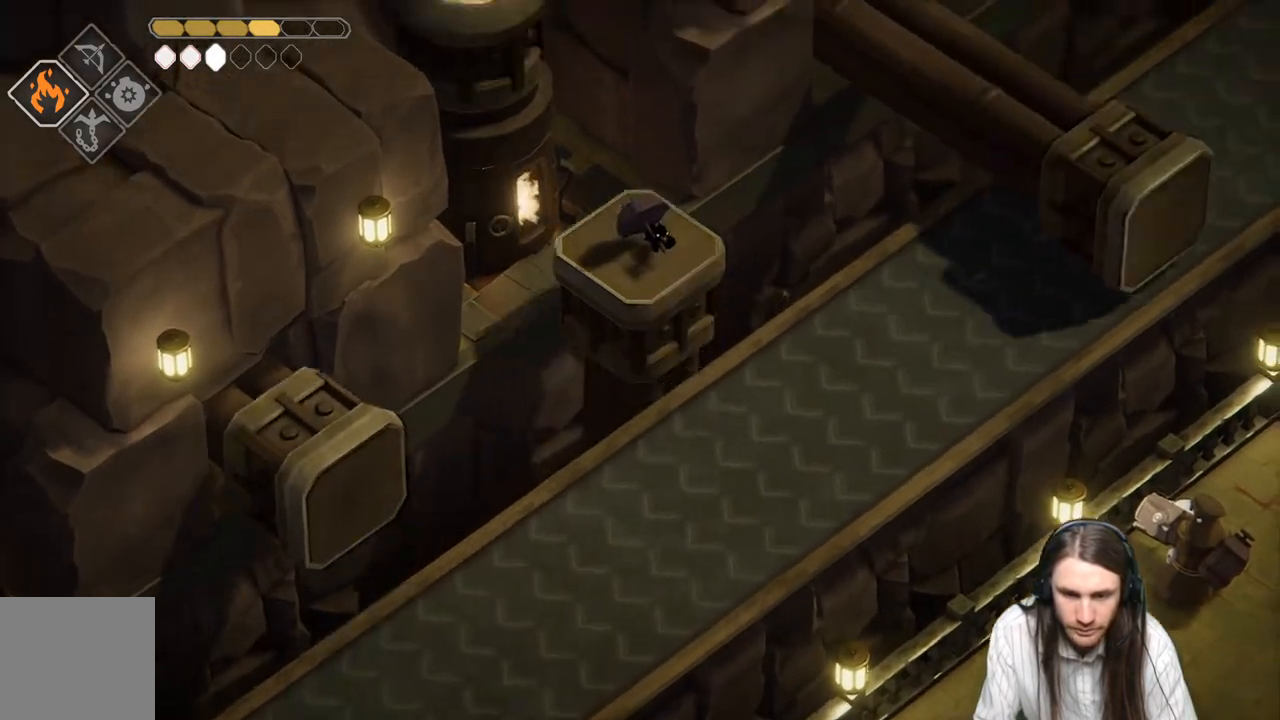
{"buttons": [], "left_stick": "down", "right_stick": "center", "events": []}
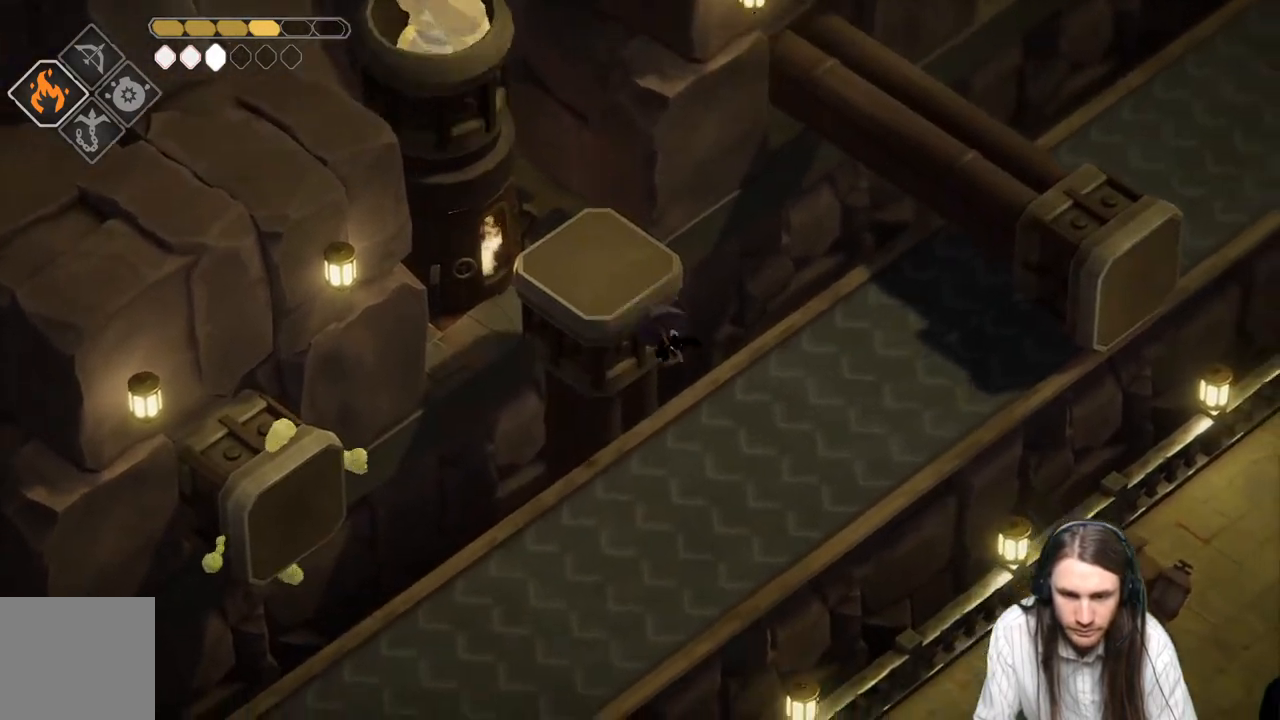
{"buttons": [], "left_stick": "center", "right_stick": "center", "events": [[233, "left_stick", "down-left"], [500, "left_stick", "center"]]}
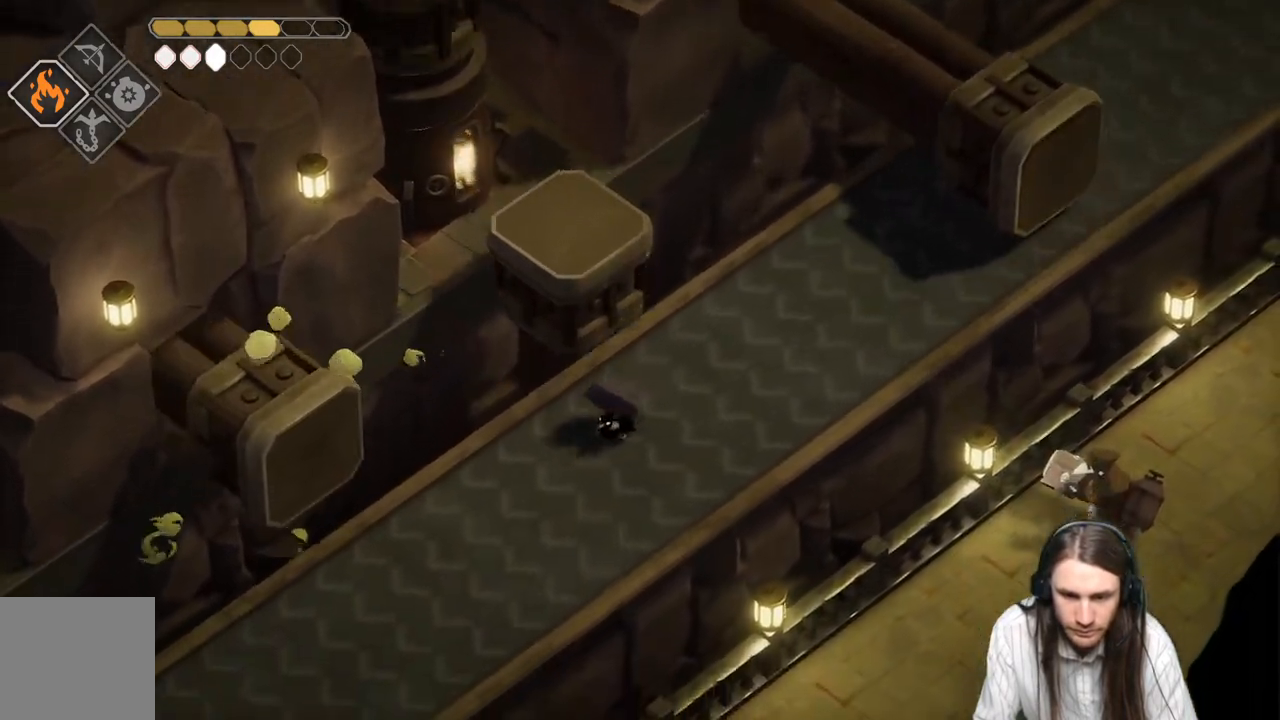
{"buttons": [], "left_stick": "down-left", "right_stick": "center", "events": [[200, "left_stick", "down-left"]]}
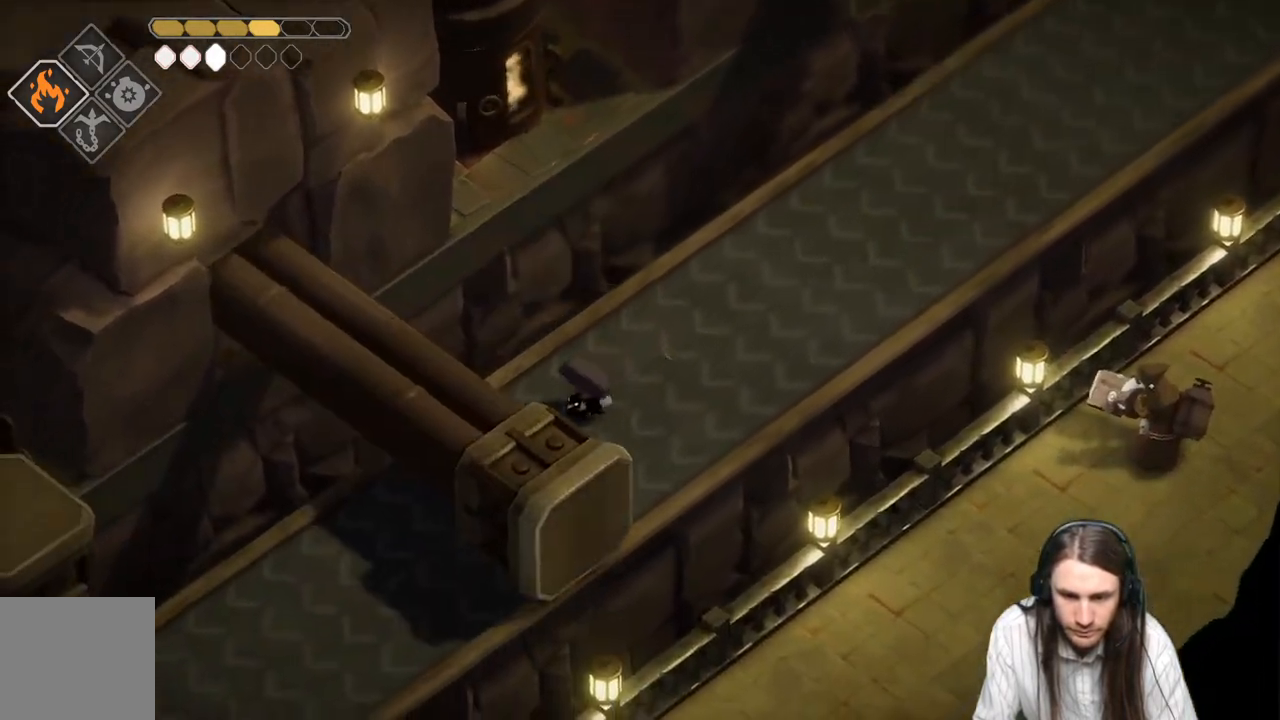
{"buttons": [], "left_stick": "down-left", "right_stick": "center", "events": []}
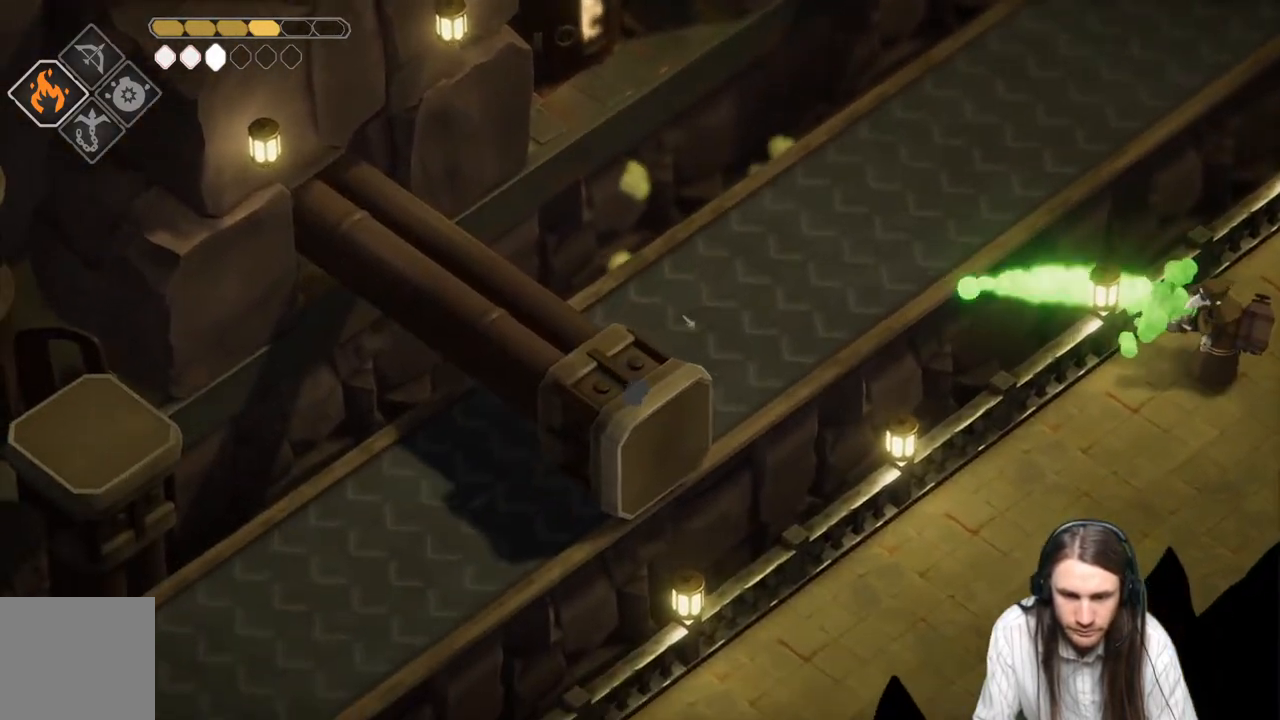
{"buttons": ["B"], "left_stick": "down-left", "right_stick": "center", "events": [[367, "B", "down"]]}
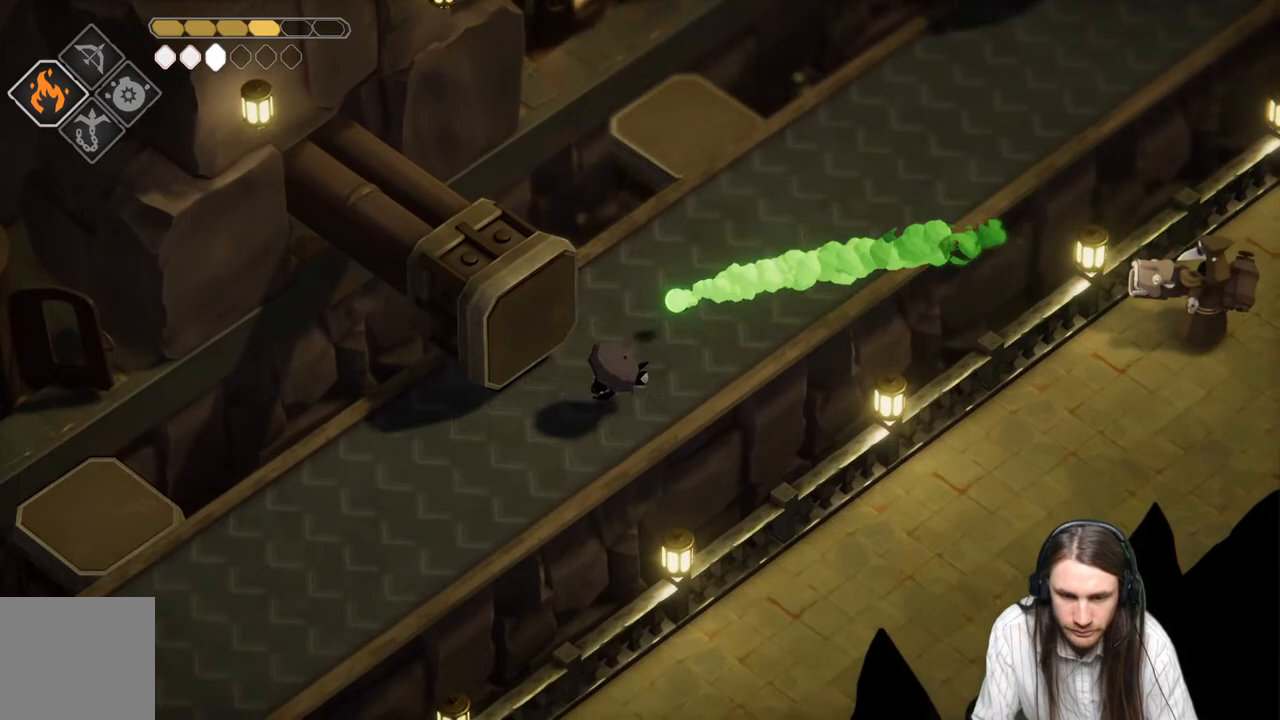
{"buttons": [], "left_stick": "down-left", "right_stick": "center", "events": [[50, "B", "up"]]}
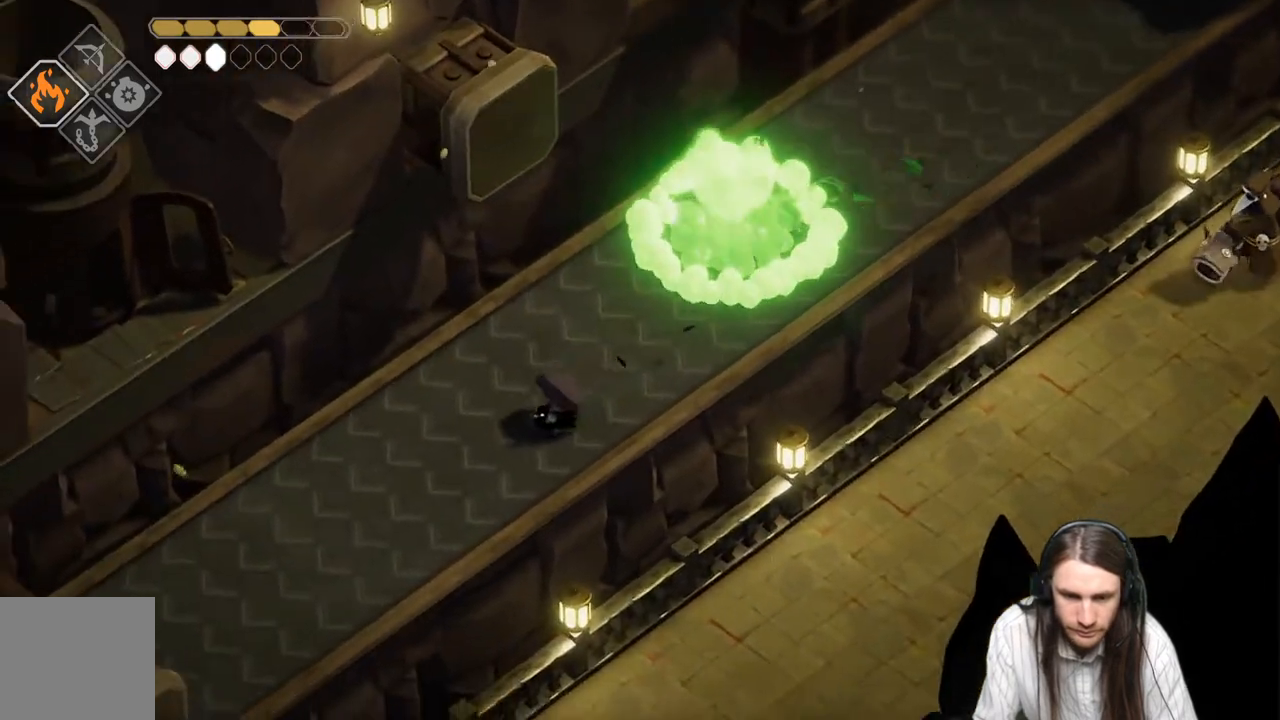
{"buttons": [], "left_stick": "down-left", "right_stick": "center", "events": []}